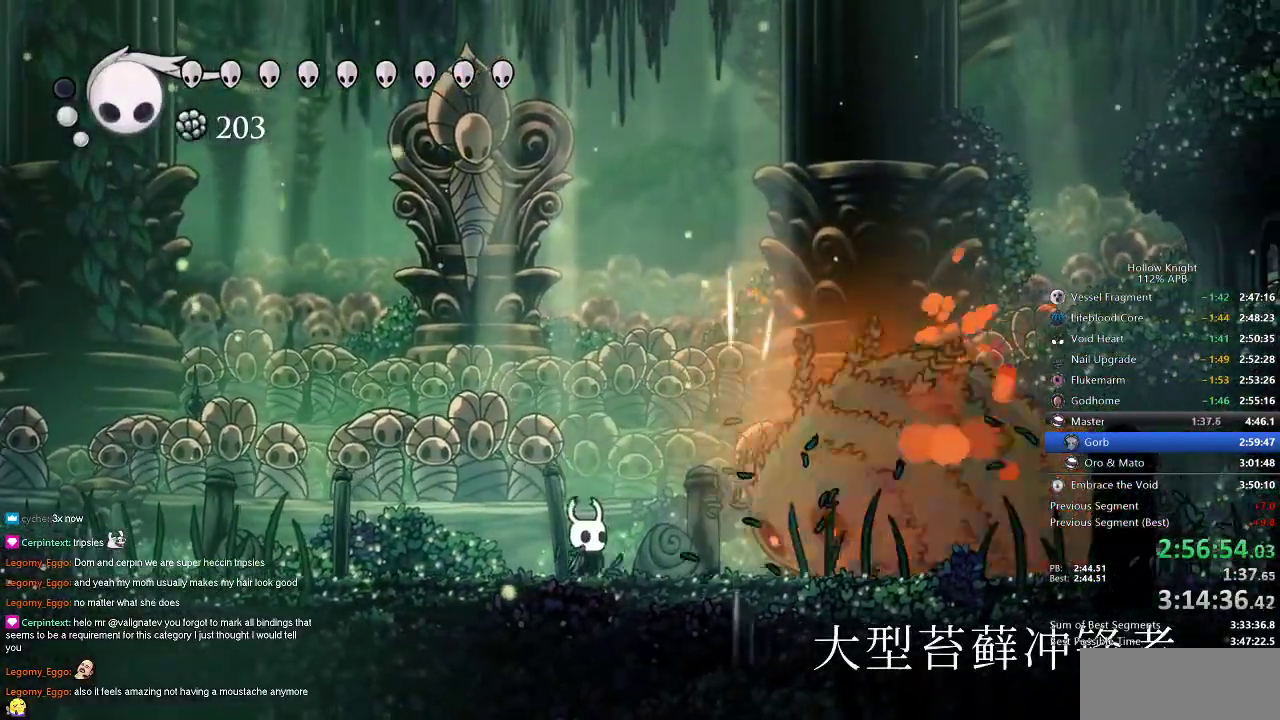
Gameplay with keyboard; each line is a JSON object with the keys held at the frame after it. "events" lists presses ("down") and releases ("up") of "cdash", "dash", "dnail", "down", "heal", "inv", "jump", "left", "nail", "right", "spell" and "up" between this image and that frame as [ms after this image, input, new state], when the widget could be followed in between. No other keys are recorded. Mouse input is not recorded. Key names are as the overlay labels them; some are game actions (e.g. jump) rather than physical keys.
{"keys": ["nail", "right"], "events": [[151, "nail", "down"], [251, "nail", "up"], [417, "nail", "down"]]}
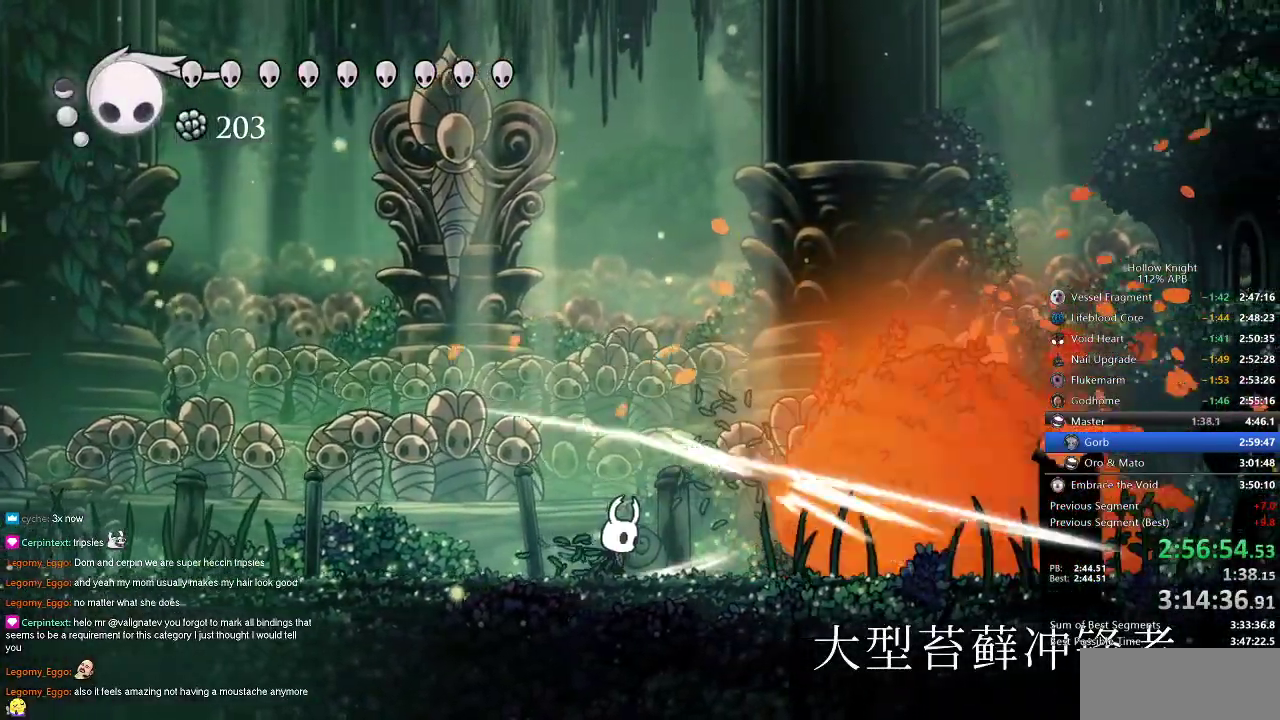
{"keys": [], "events": [[67, "nail", "up"], [117, "right", "up"], [217, "right", "down"], [300, "nail", "down"], [400, "nail", "up"], [400, "right", "up"]]}
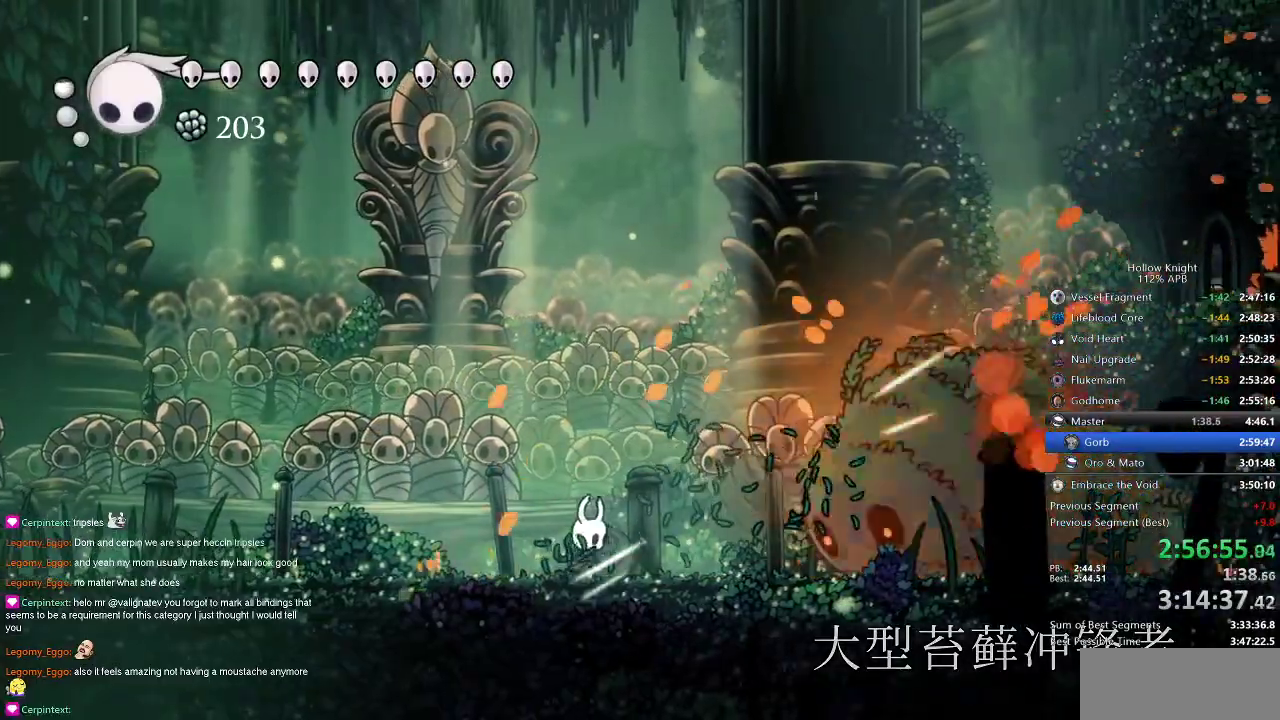
{"keys": ["right"], "events": [[17, "right", "down"], [167, "nail", "down"], [167, "right", "up"], [267, "nail", "up"], [367, "right", "down"]]}
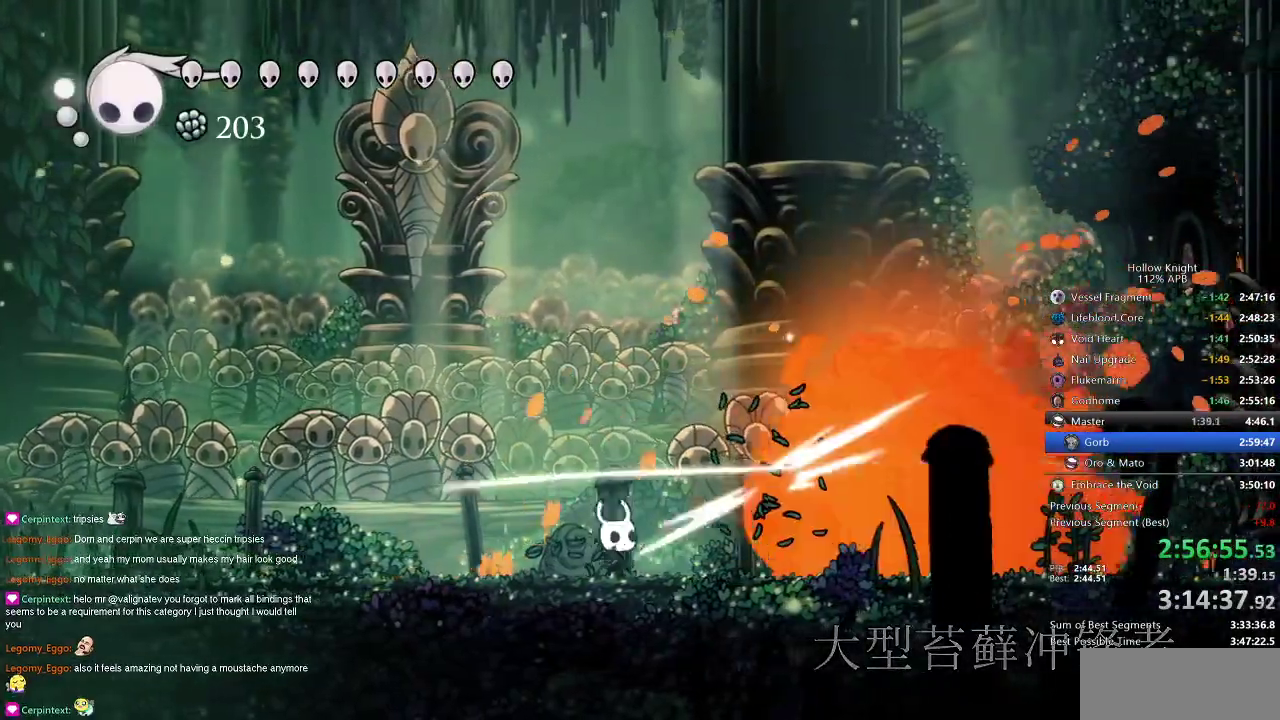
{"keys": [], "events": [[17, "nail", "down"], [17, "right", "up"], [117, "nail", "up"], [150, "spell", "down"], [250, "spell", "up"]]}
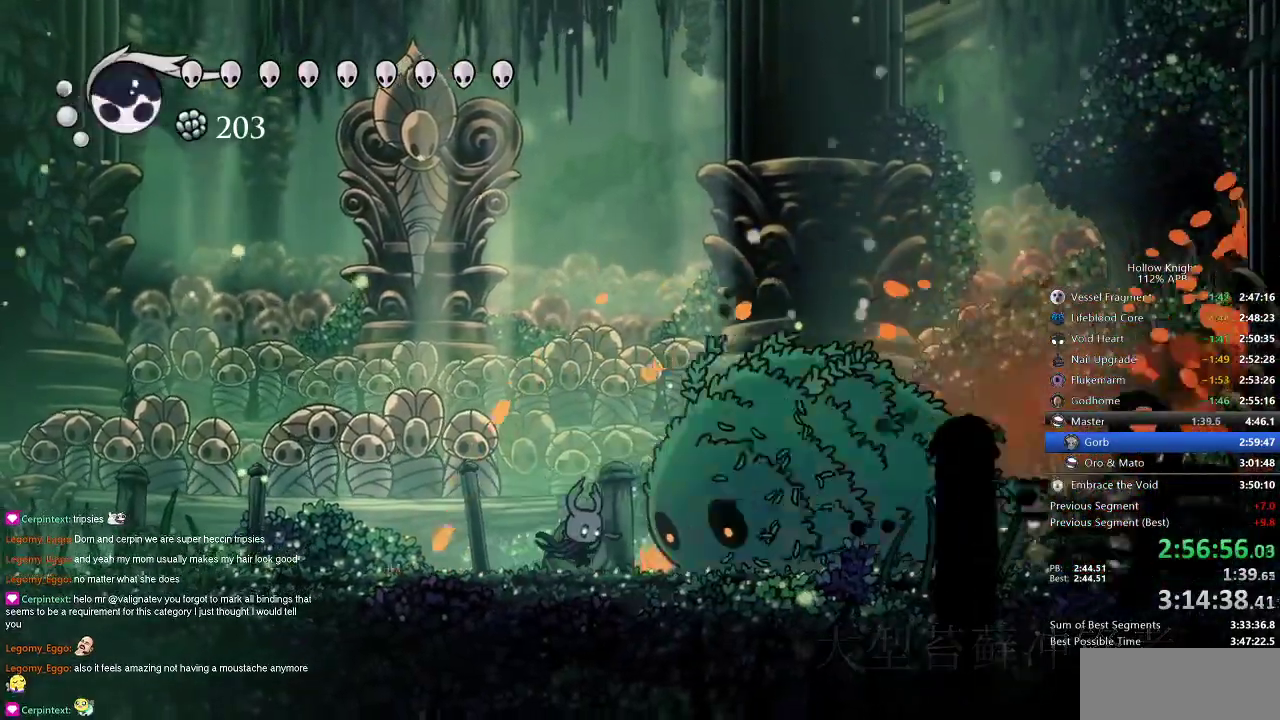
{"keys": ["right"], "events": [[217, "nail", "down"], [251, "nail", "up"], [484, "right", "down"]]}
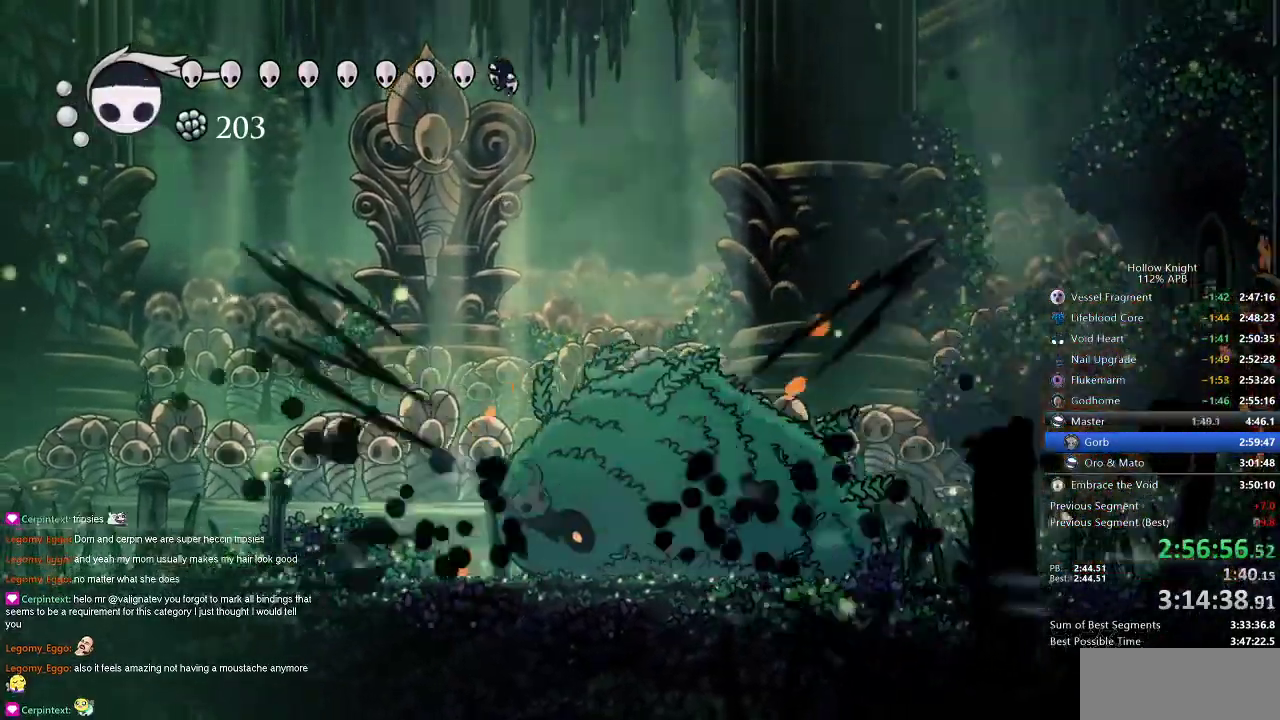
{"keys": ["nail"], "events": [[167, "nail", "down"], [217, "right", "up"], [250, "nail", "up"], [450, "nail", "down"]]}
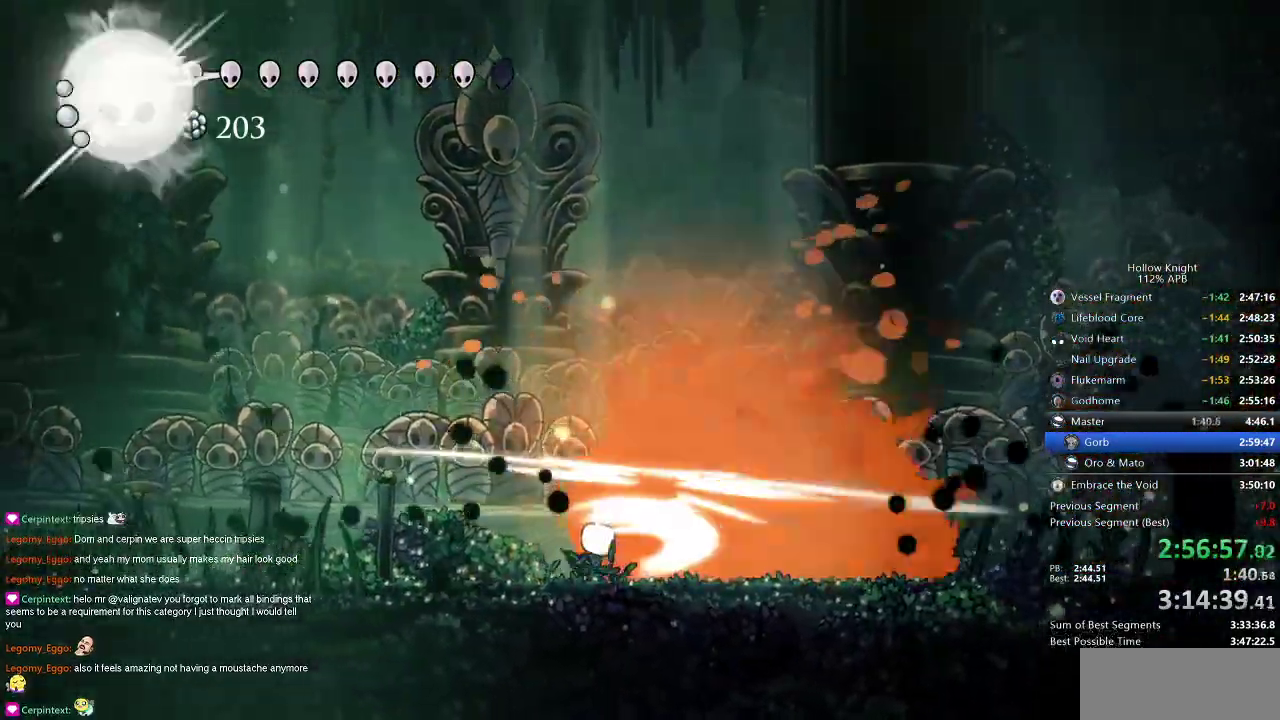
{"keys": ["right"], "events": [[17, "right", "down"], [84, "nail", "up"], [117, "right", "up"], [217, "right", "down"], [251, "nail", "down"], [351, "nail", "up"]]}
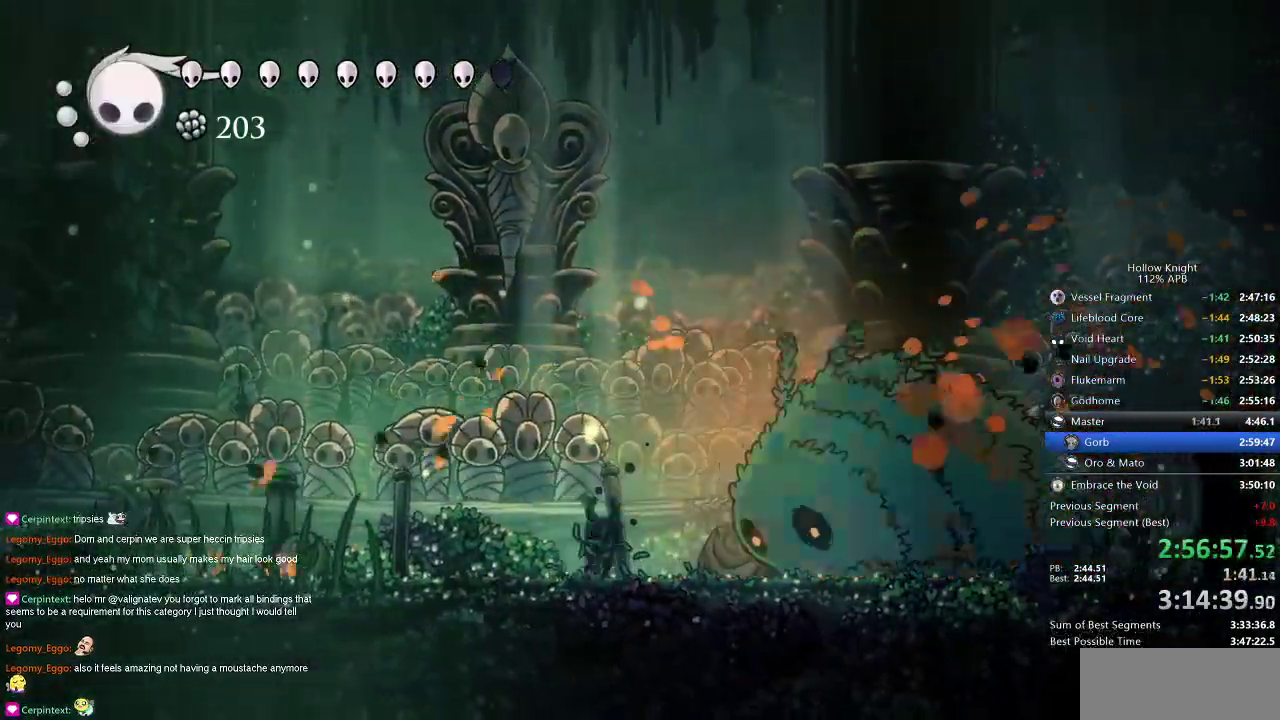
{"keys": ["right"], "events": [[67, "nail", "down"], [167, "nail", "up"], [400, "nail", "down"], [500, "nail", "up"]]}
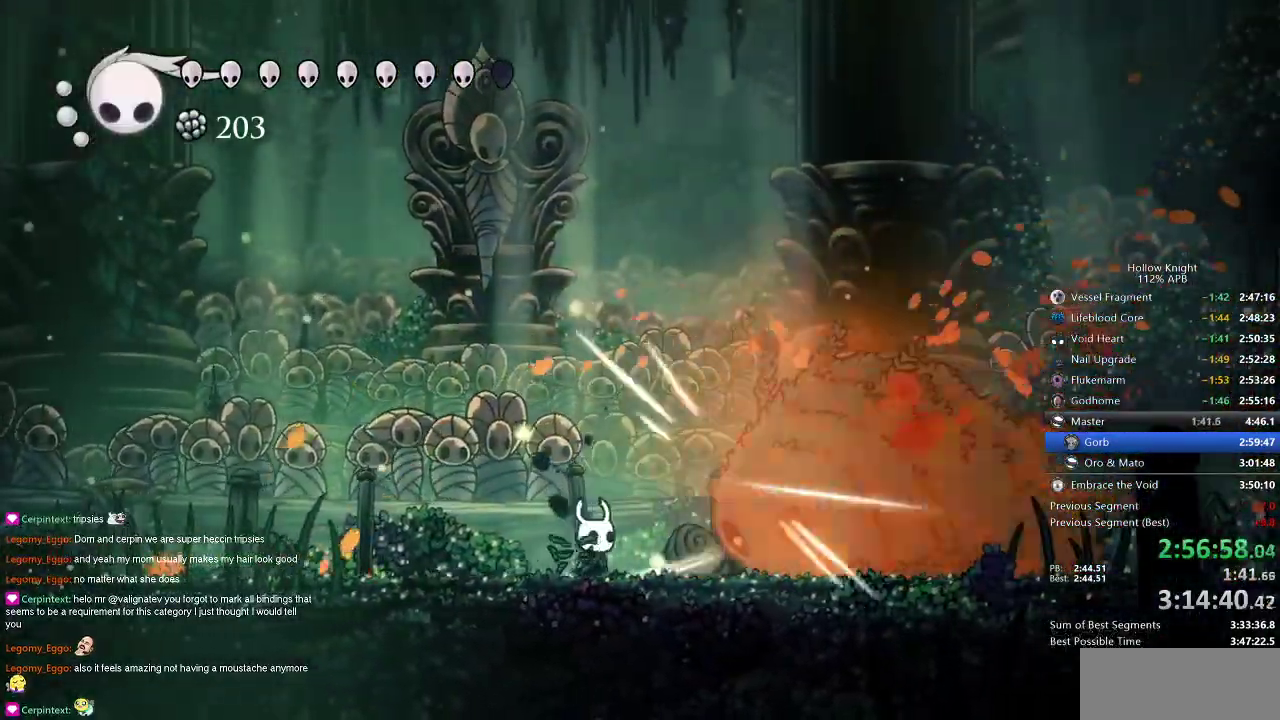
{"keys": ["right"], "events": [[251, "nail", "down"], [334, "nail", "up"]]}
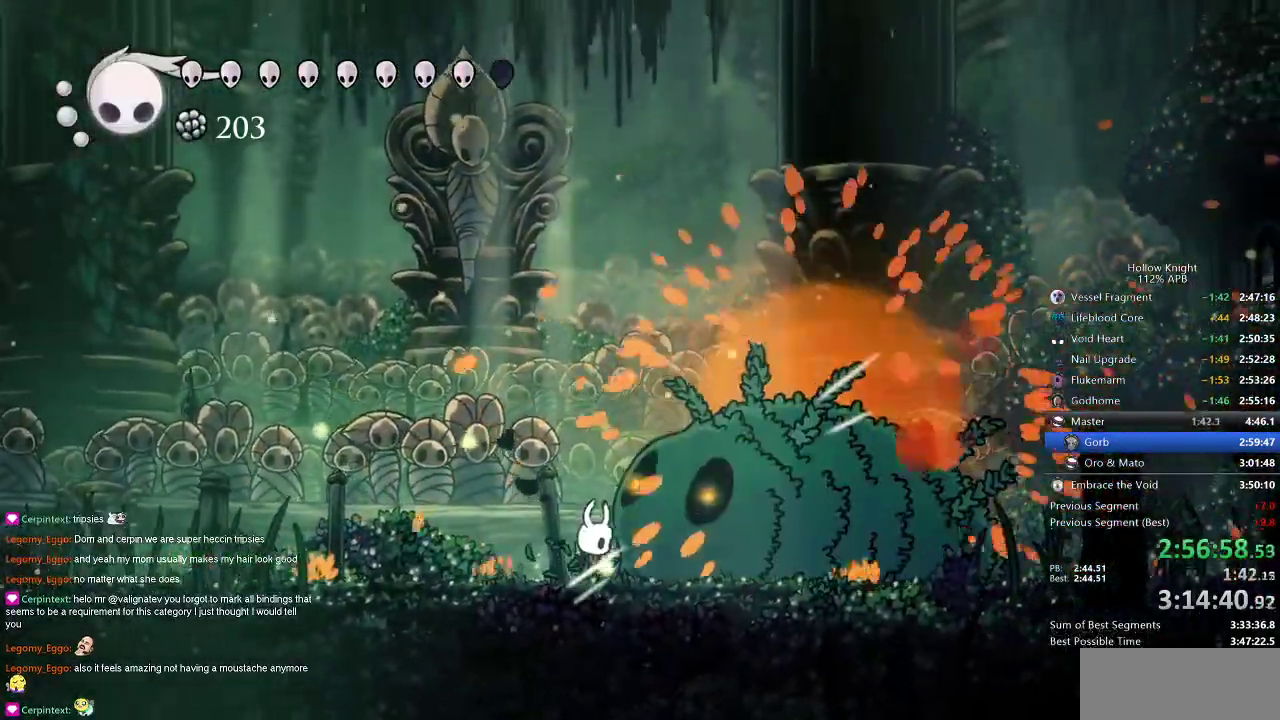
{"keys": ["heal"], "events": [[233, "right", "up"], [384, "heal", "down"]]}
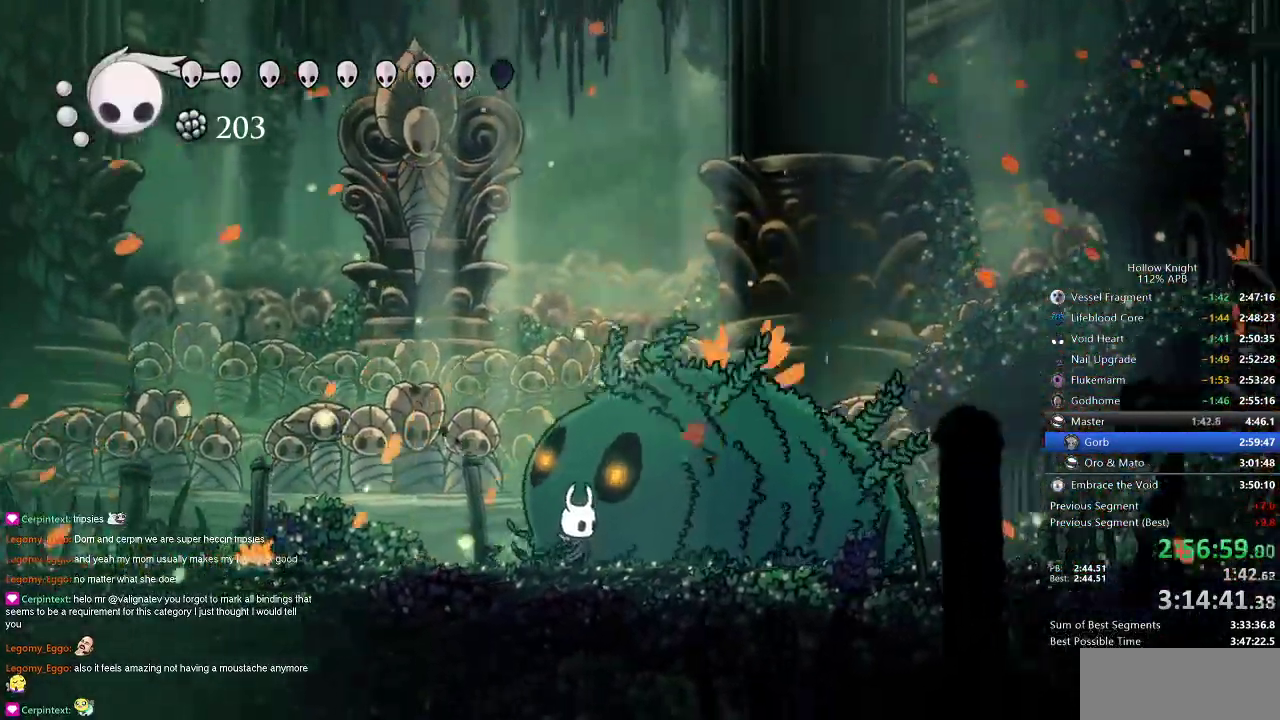
{"keys": ["heal"], "events": []}
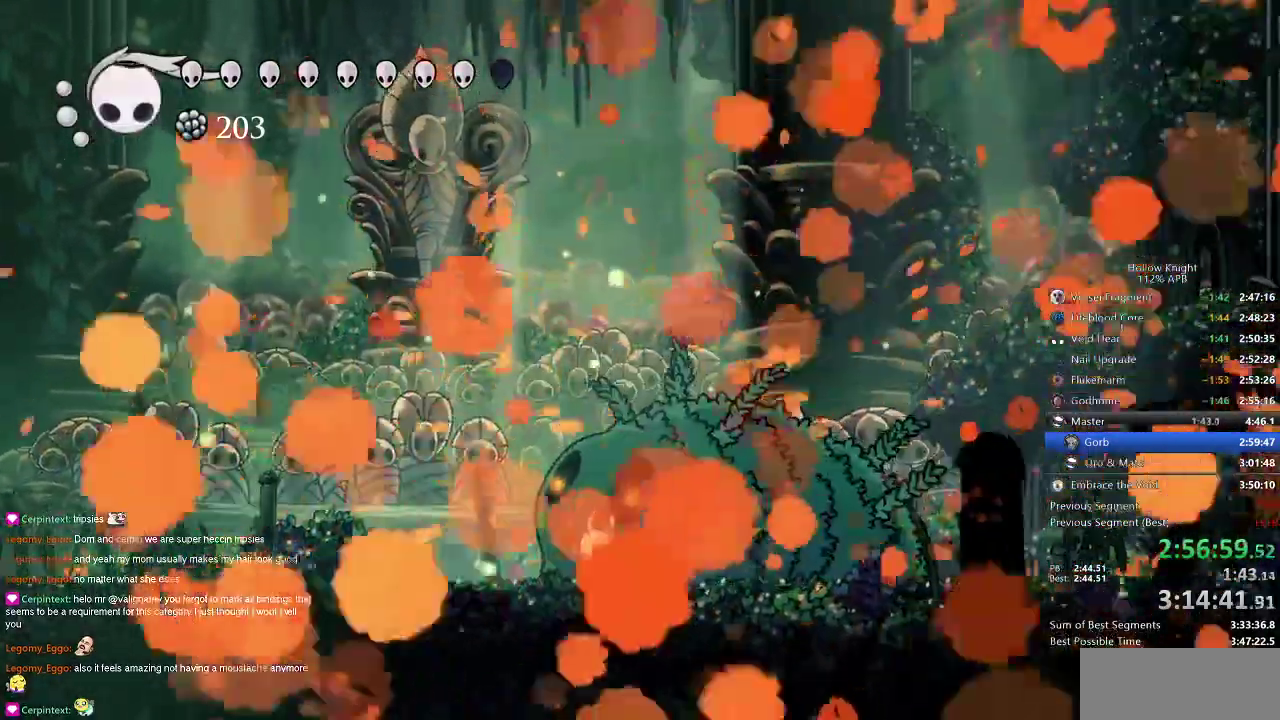
{"keys": ["heal"], "events": []}
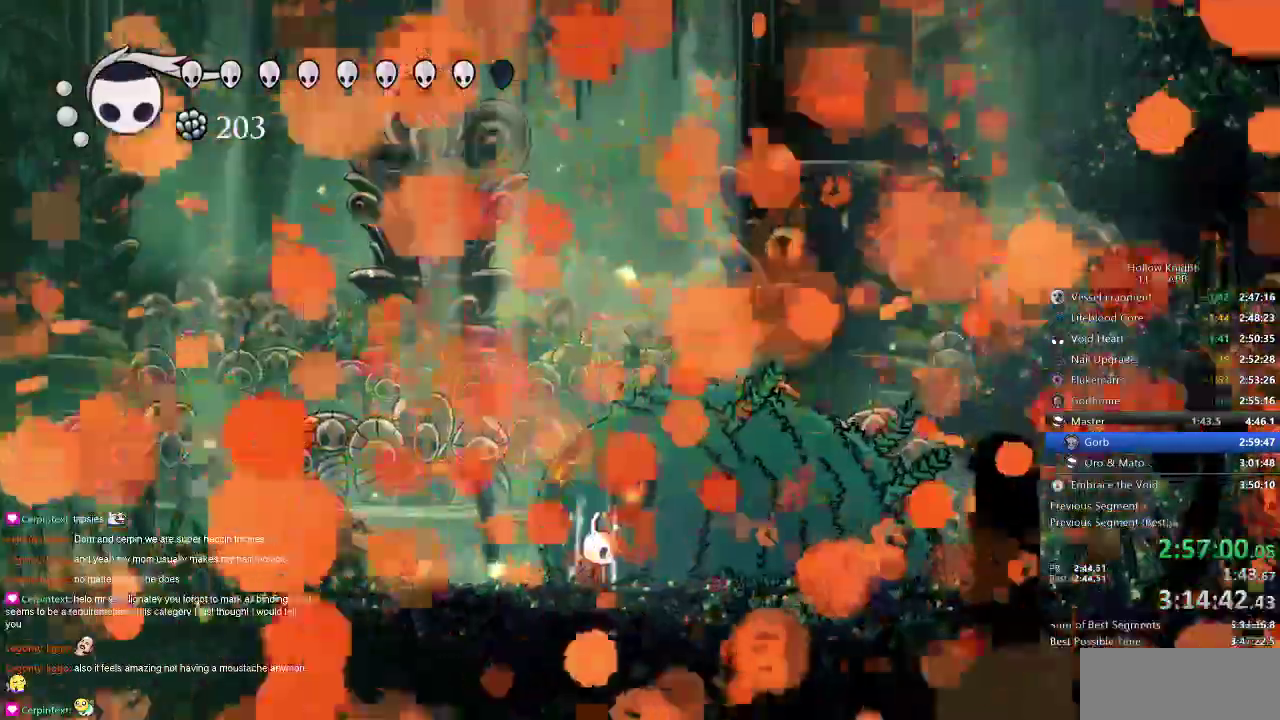
{"keys": ["heal"], "events": []}
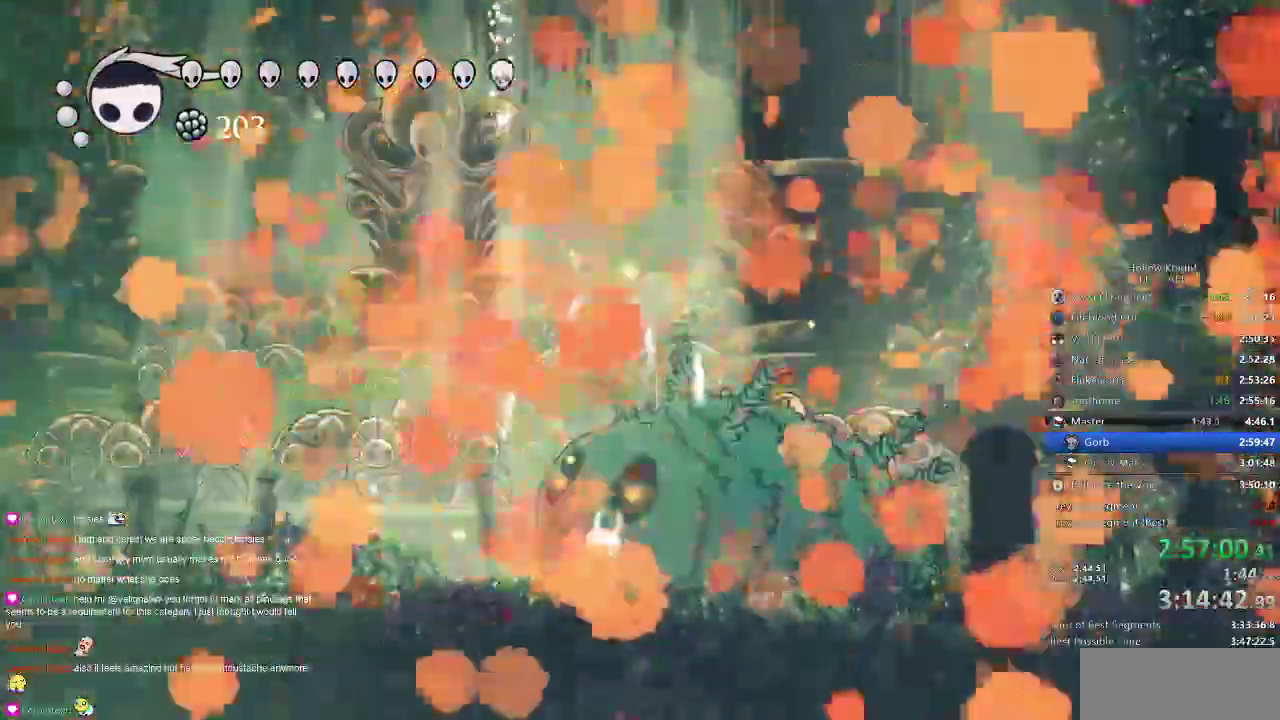
{"keys": [], "events": [[67, "heal", "up"]]}
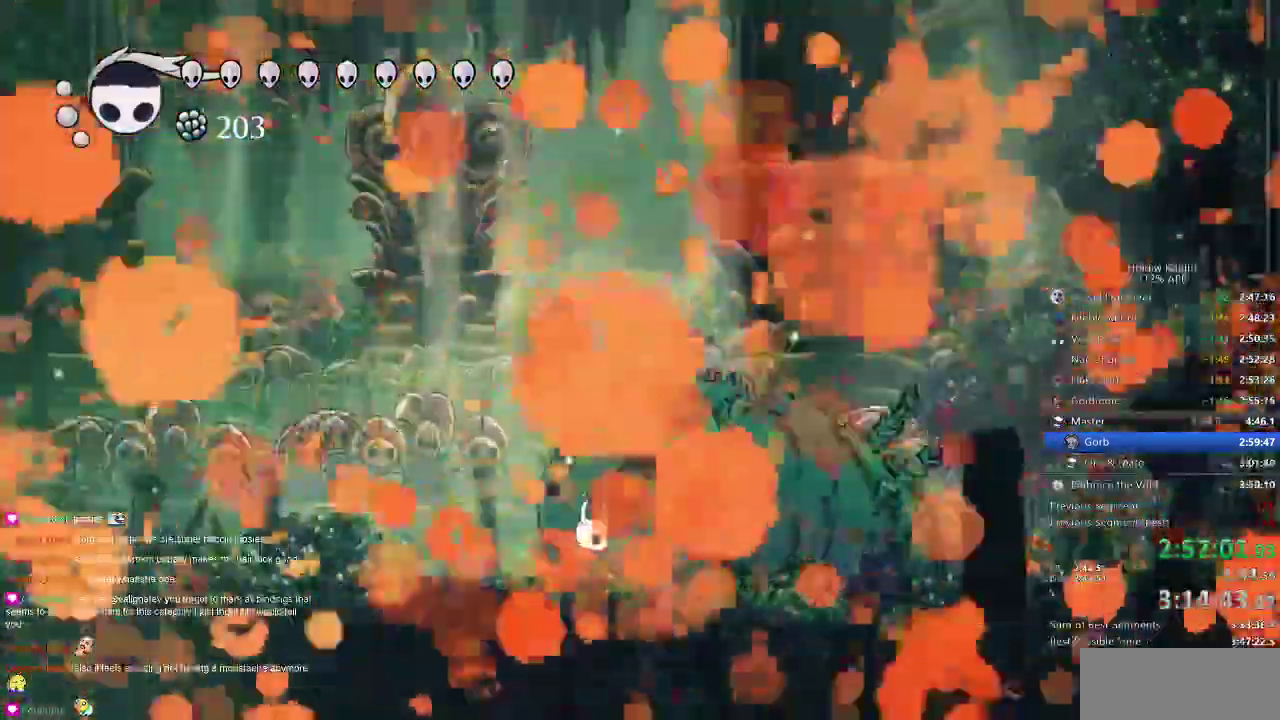
{"keys": ["left"], "events": [[201, "left", "down"], [317, "nail", "down"], [417, "nail", "up"]]}
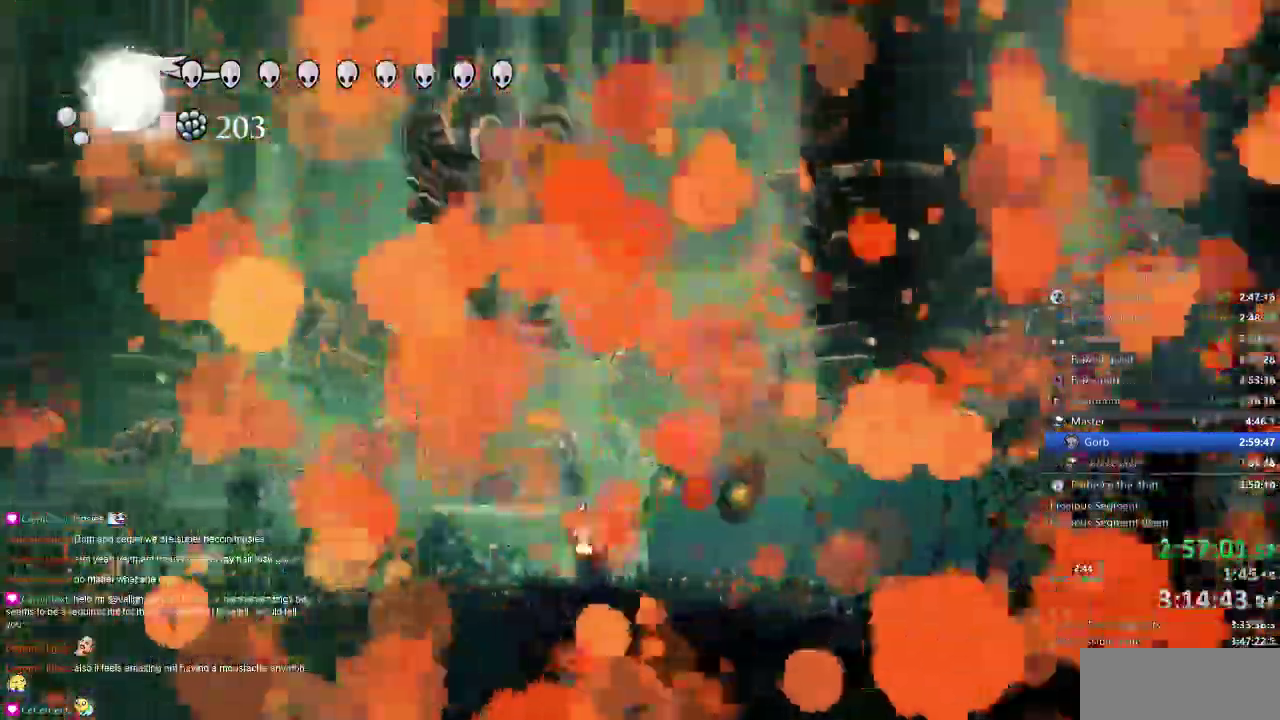
{"keys": ["left"], "events": [[17, "nail", "down"], [200, "nail", "up"], [384, "nail", "down"], [467, "nail", "up"]]}
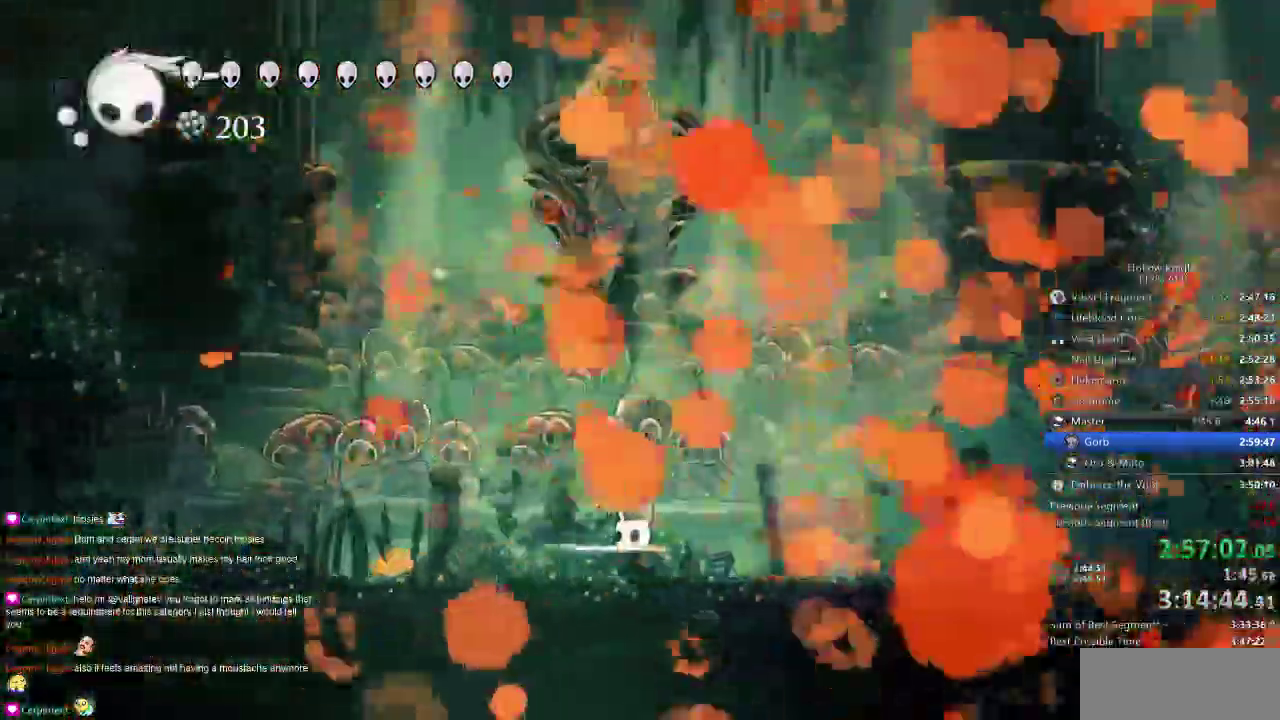
{"keys": ["left", "nail"]}
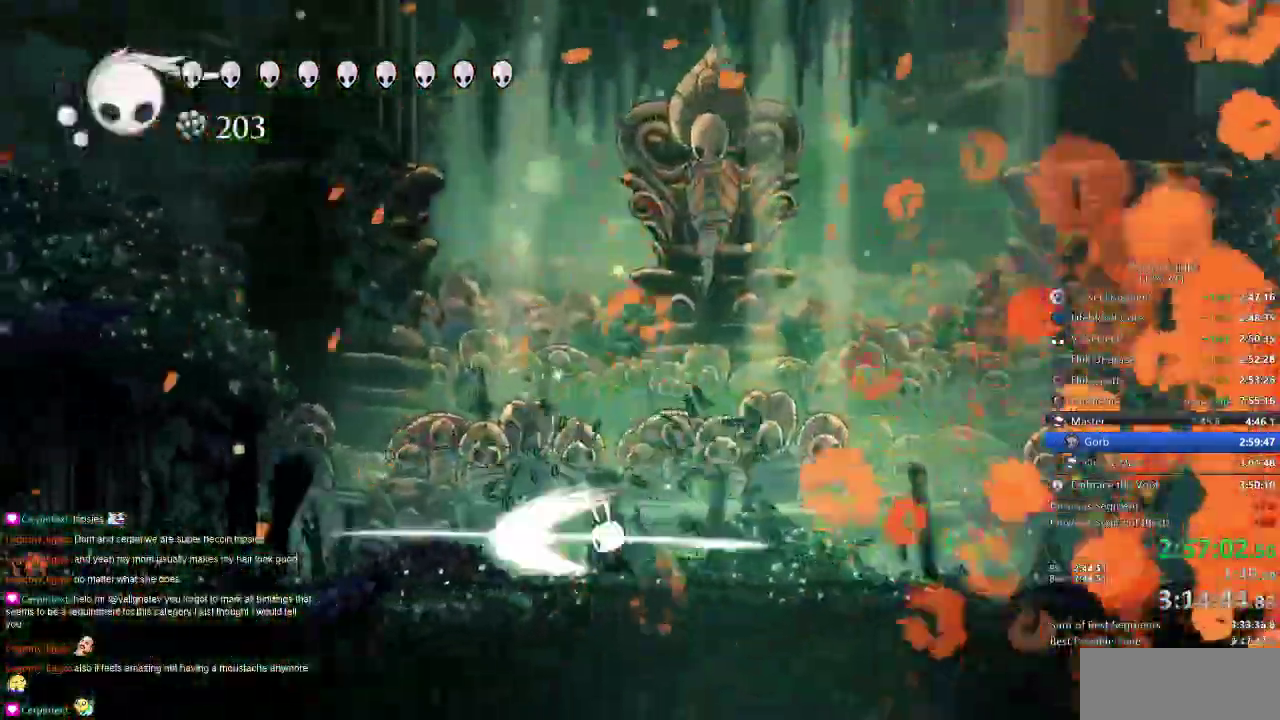
{"keys": ["left"], "events": [[83, "nail", "up"], [284, "nail", "down"], [367, "nail", "up"]]}
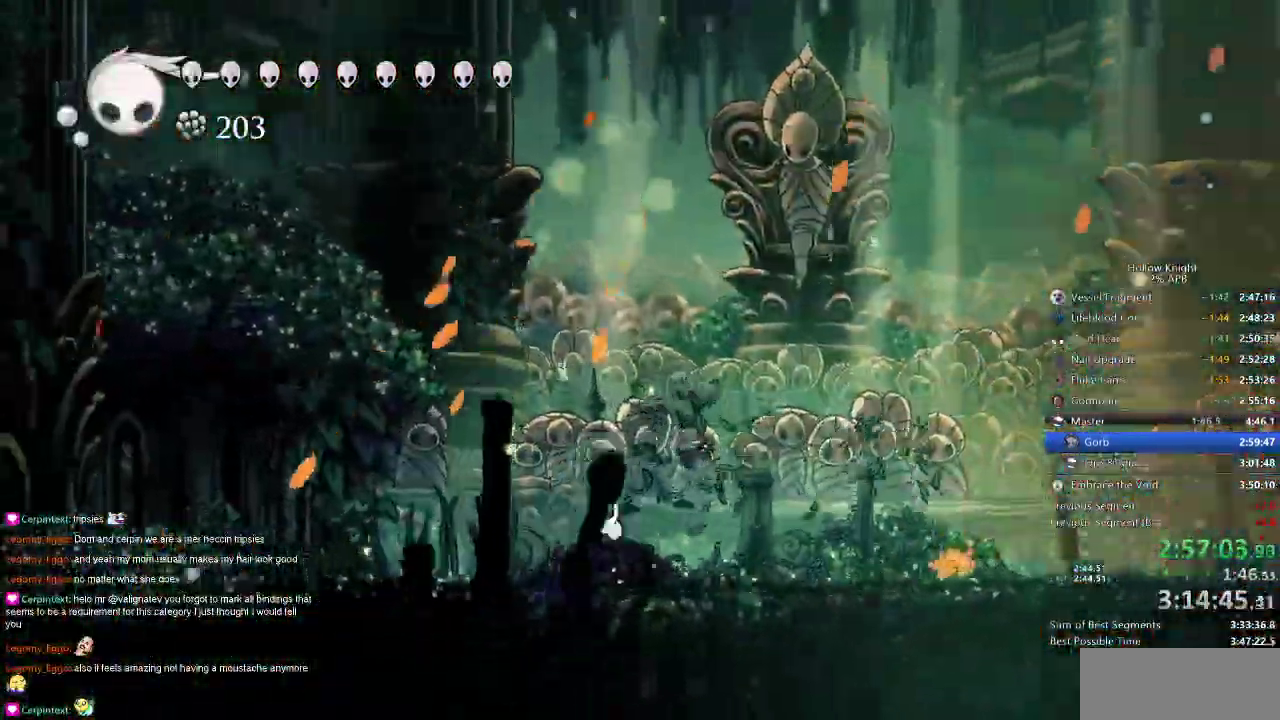
{"keys": ["right"], "events": [[50, "nail", "down"], [134, "nail", "up"], [384, "nail", "down"], [434, "left", "up"], [434, "right", "down"], [484, "nail", "up"]]}
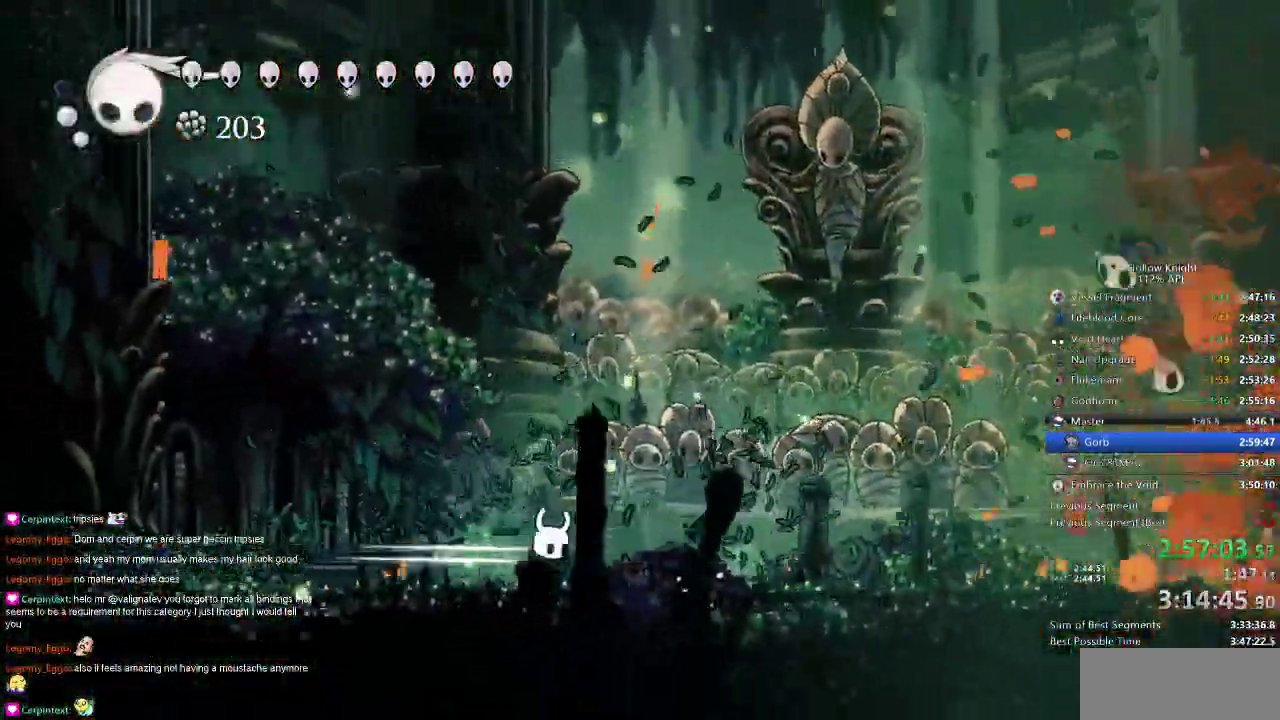
{"keys": ["nail", "right"], "events": [[167, "nail", "down"], [267, "nail", "up"], [467, "nail", "down"]]}
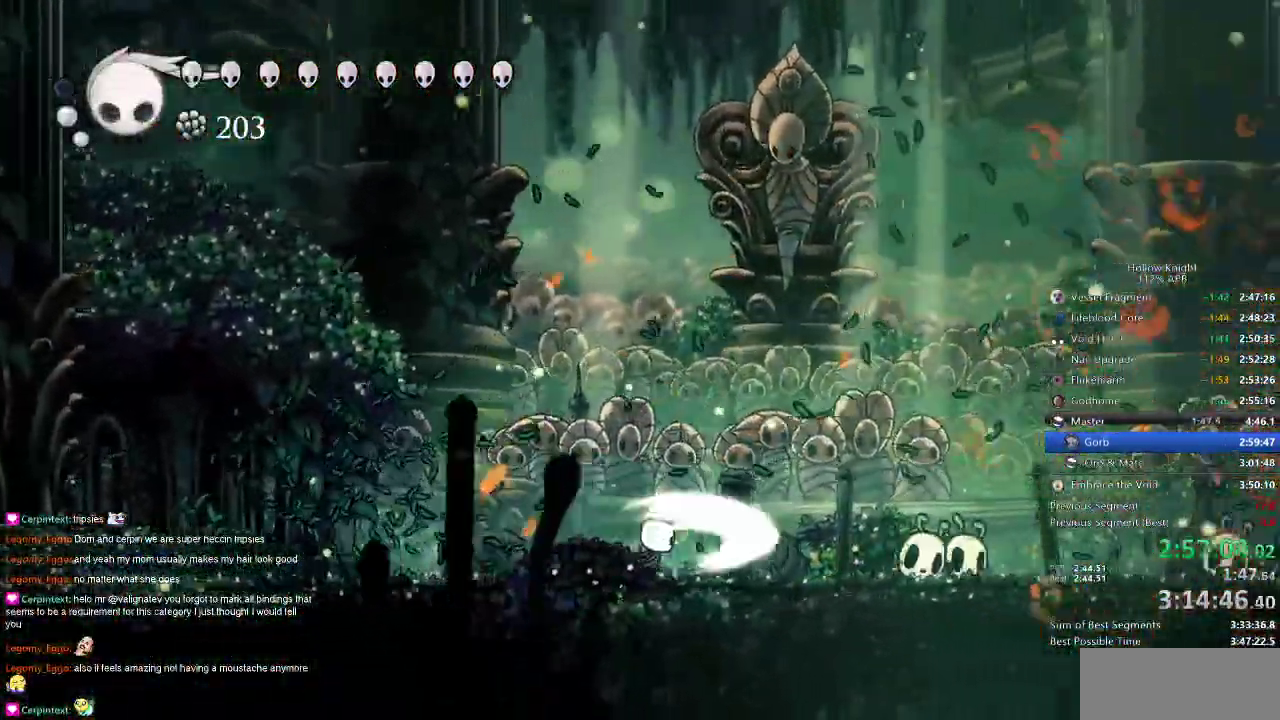
{"keys": ["right"], "events": [[34, "nail", "up"], [267, "nail", "down"], [367, "nail", "up"]]}
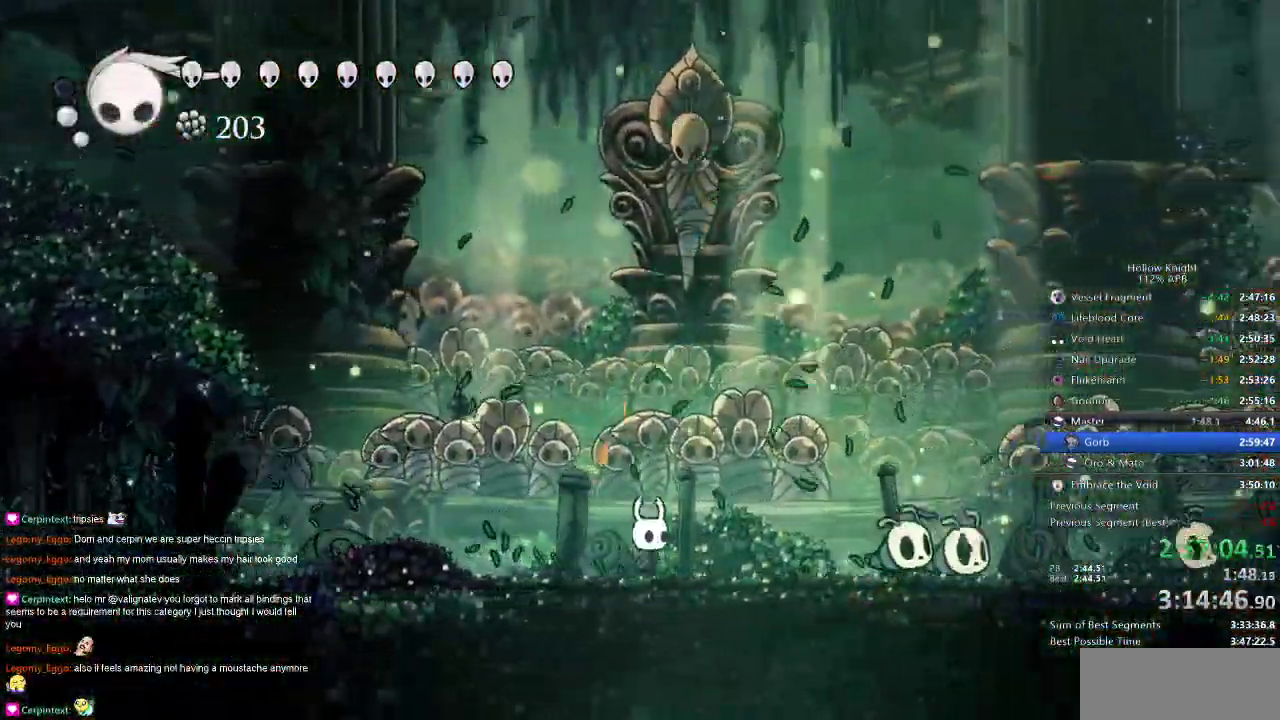
{"keys": ["right"], "events": [[50, "nail", "down"], [133, "nail", "up"], [367, "nail", "down"], [434, "nail", "up"]]}
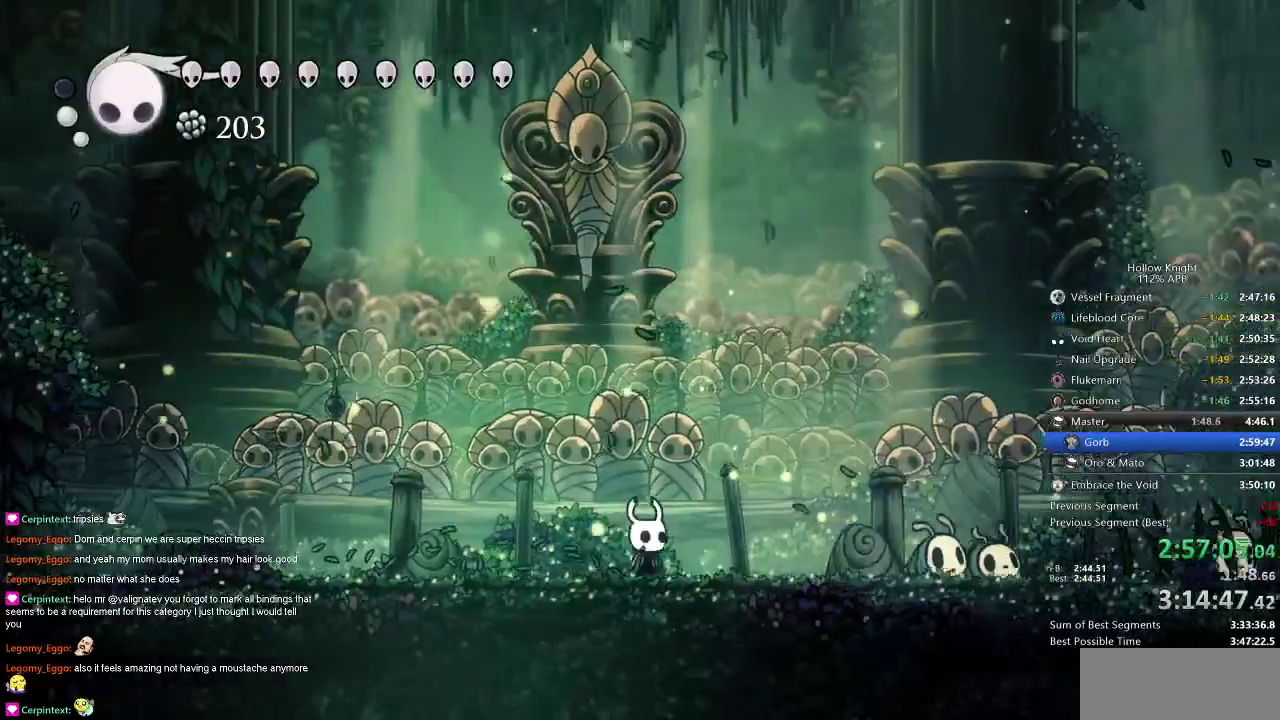
{"keys": ["right"], "events": [[67, "nail", "down"], [201, "nail", "up"], [401, "nail", "down"], [501, "nail", "up"]]}
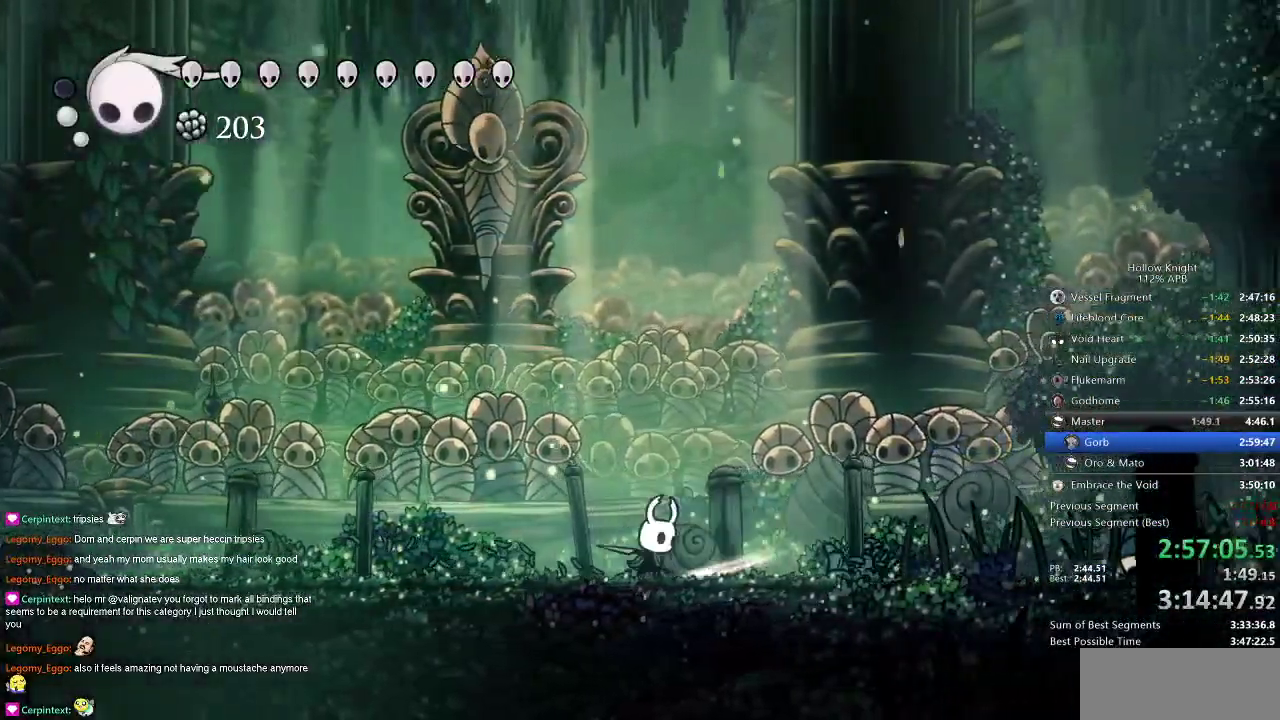
{"keys": ["nail"], "events": [[133, "right", "up"], [167, "nail", "down"], [300, "nail", "up"], [467, "nail", "down"]]}
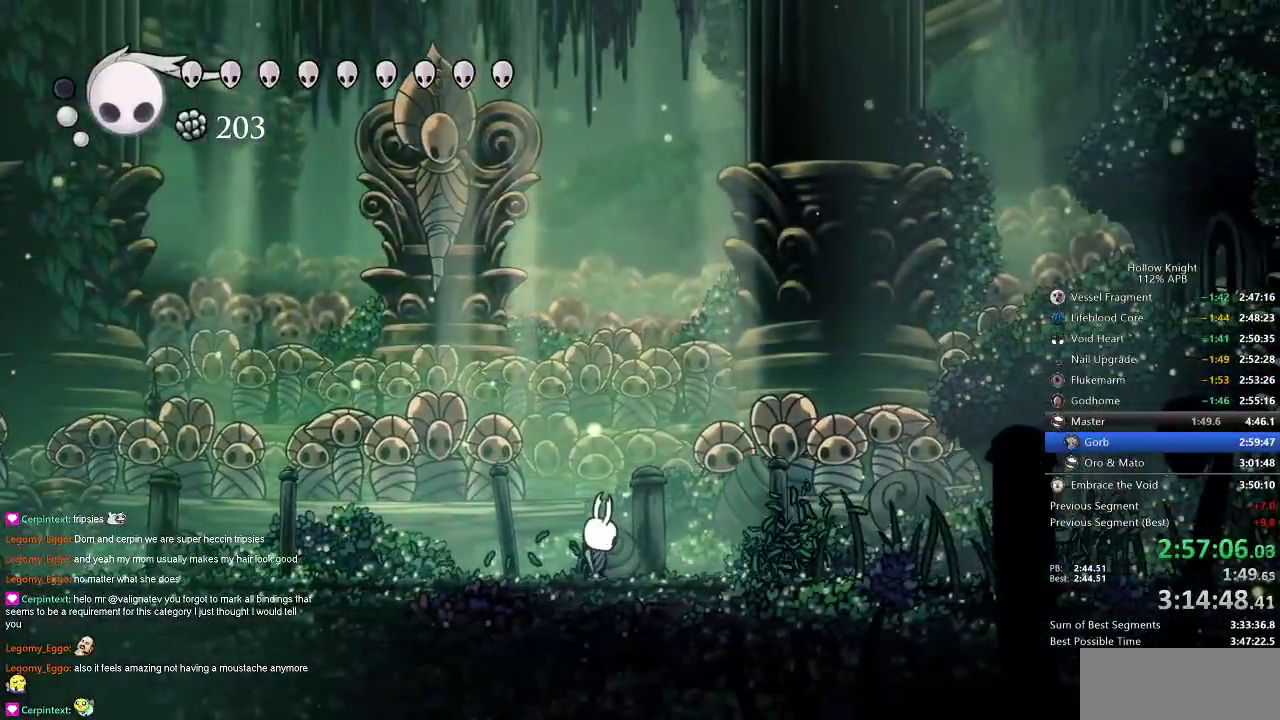
{"keys": [], "events": [[84, "nail", "up"], [234, "nail", "down"], [334, "nail", "up"]]}
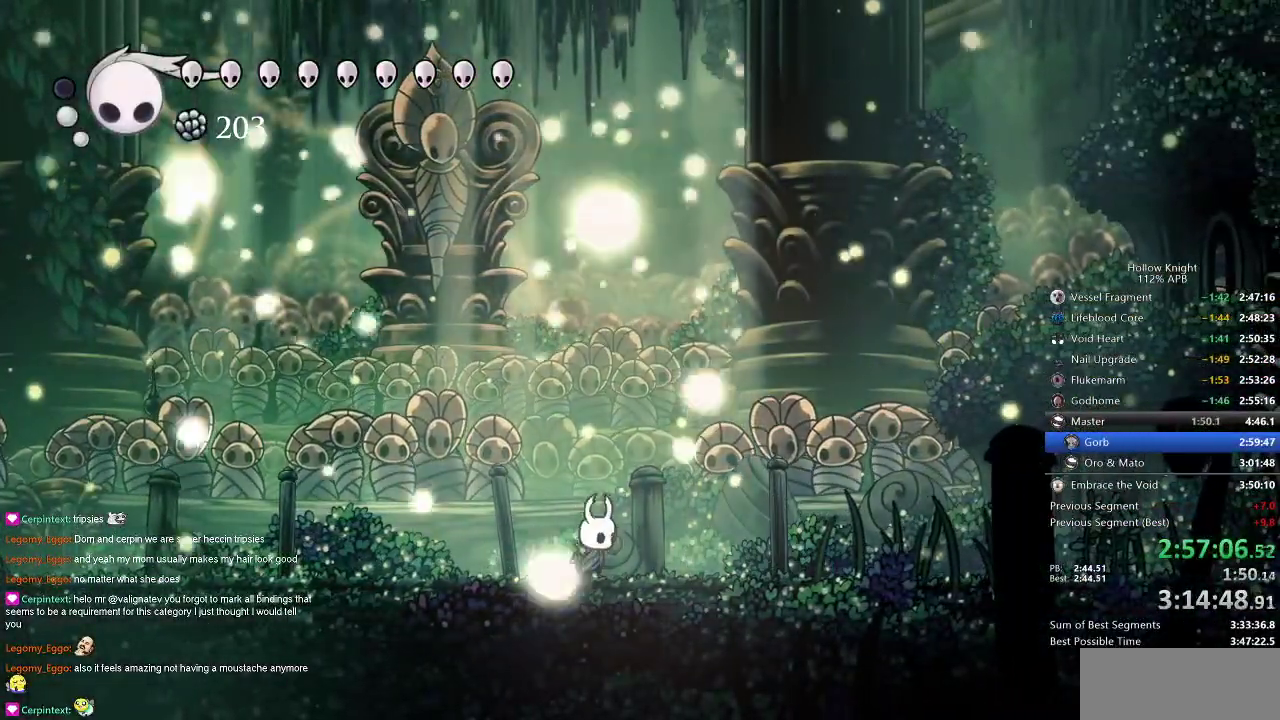
{"keys": ["nail"], "events": [[17, "nail", "down"], [117, "nail", "up"], [267, "nail", "down"], [350, "nail", "up"], [484, "nail", "down"]]}
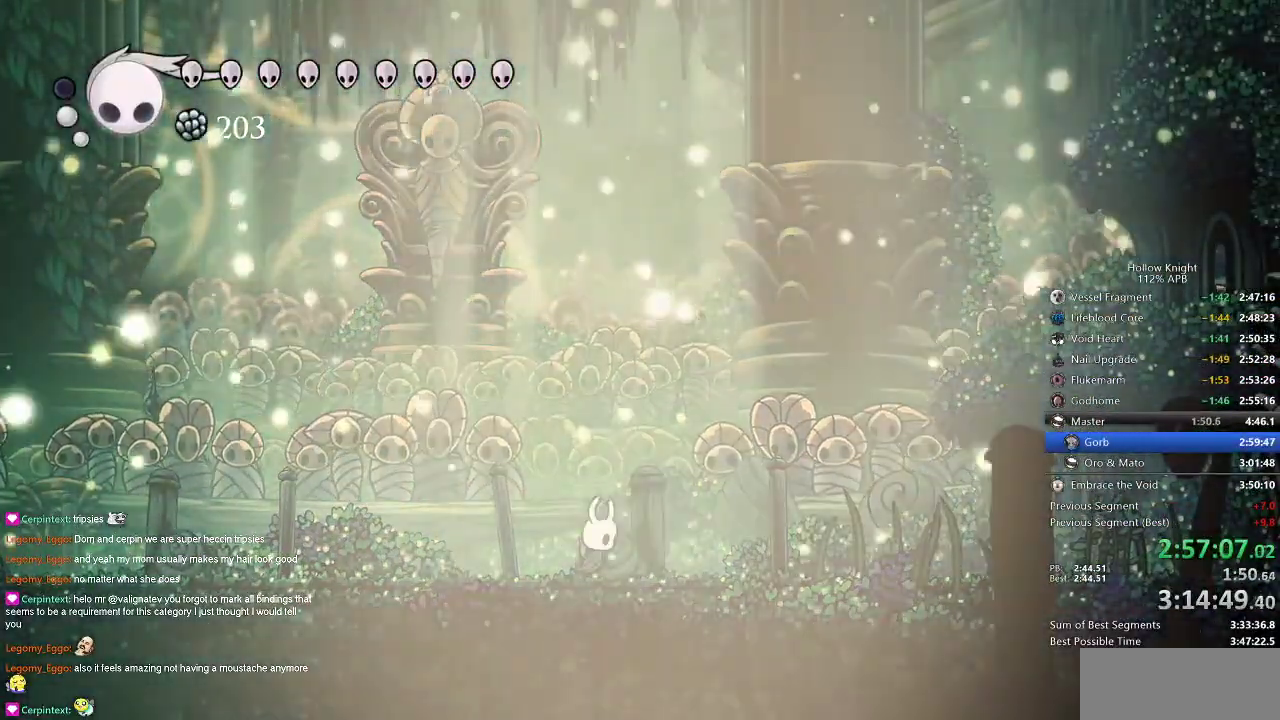
{"keys": [], "events": [[100, "nail", "up"], [283, "nail", "down"], [383, "nail", "up"]]}
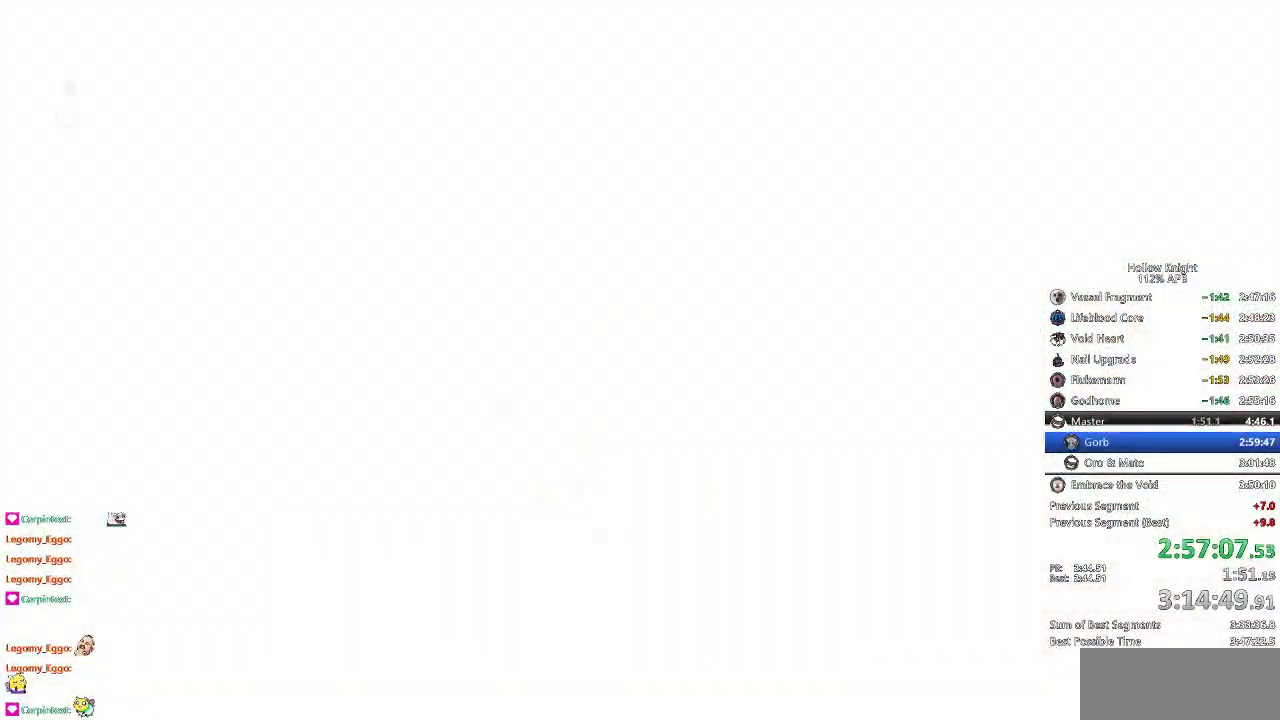
{"keys": ["right"], "events": [[84, "nail", "down"], [167, "nail", "up"], [434, "right", "down"]]}
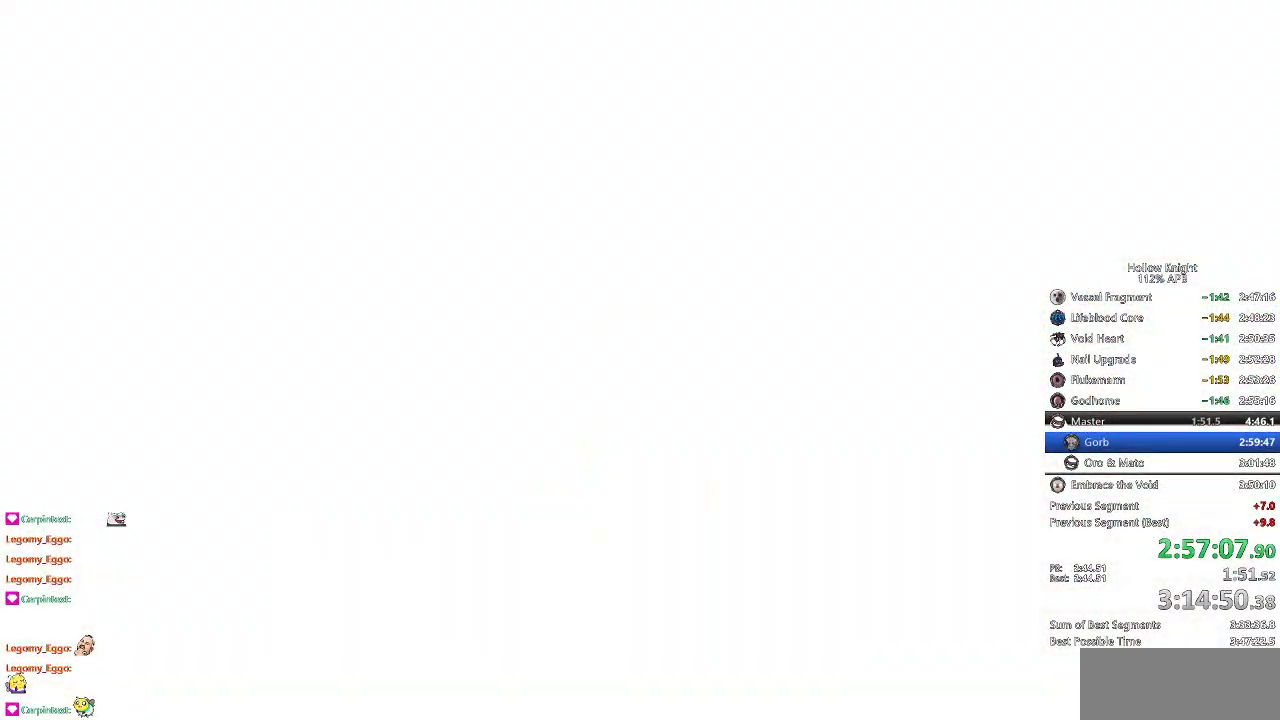
{"keys": [], "events": [[33, "right", "up"], [133, "right", "down"], [200, "right", "up"], [267, "right", "down"], [367, "right", "up"]]}
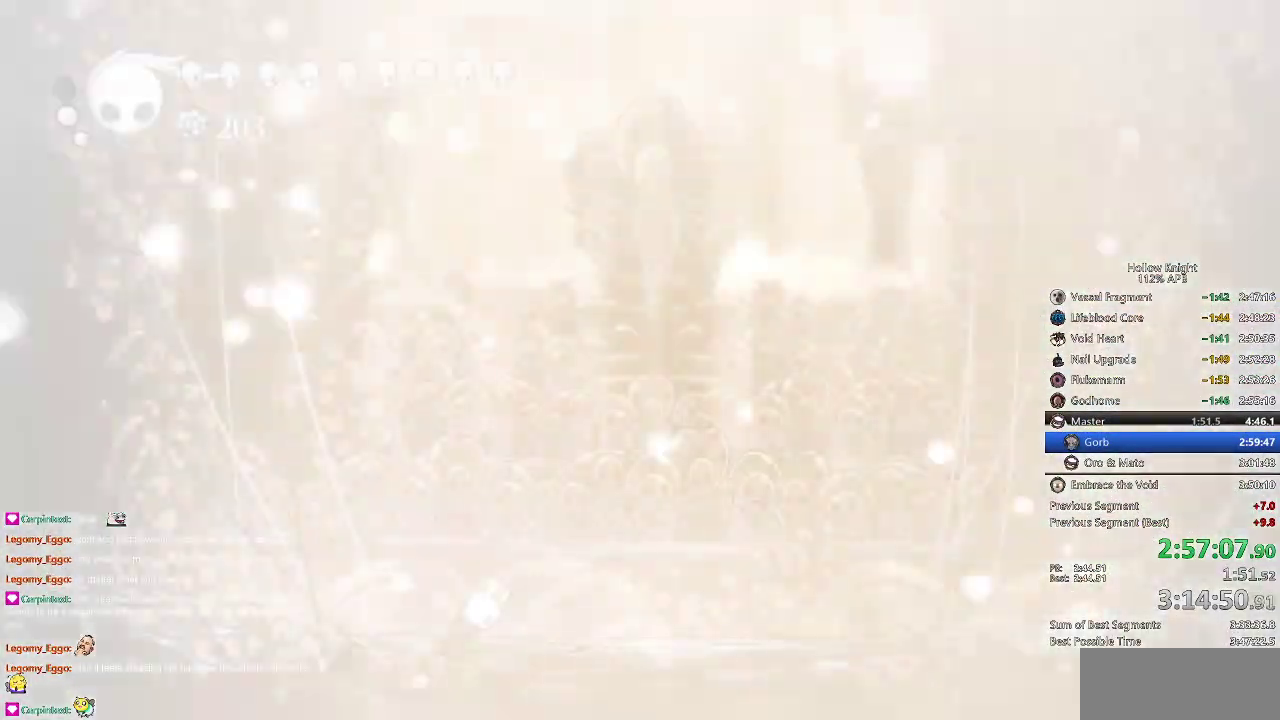
{"keys": [], "events": []}